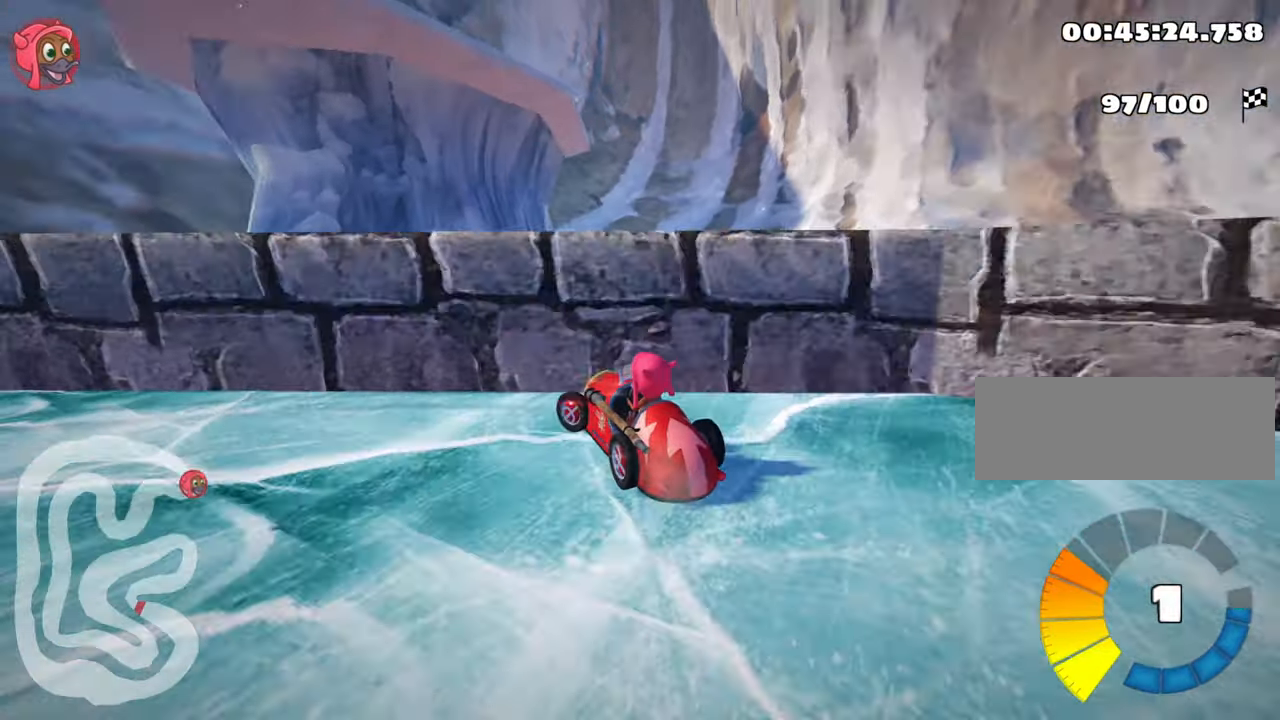
Gameplay with keyboard; each line is a JSON object with the keys held at the frame after it. "events" lists presses ("down") and releases ("up") of "down", "fire", "left", "look", "nitro", "right", "skid" and "up" between this image and that frame as [ms after this image, input, new state], when the widget could be followed in between. No other keys are recorded. Mouse input is not recorded. Key names are as the overlay labels them; some are game actions (e.g. jump) rather than physical keys.
{"keys": ["left", "nitro", "up"], "events": []}
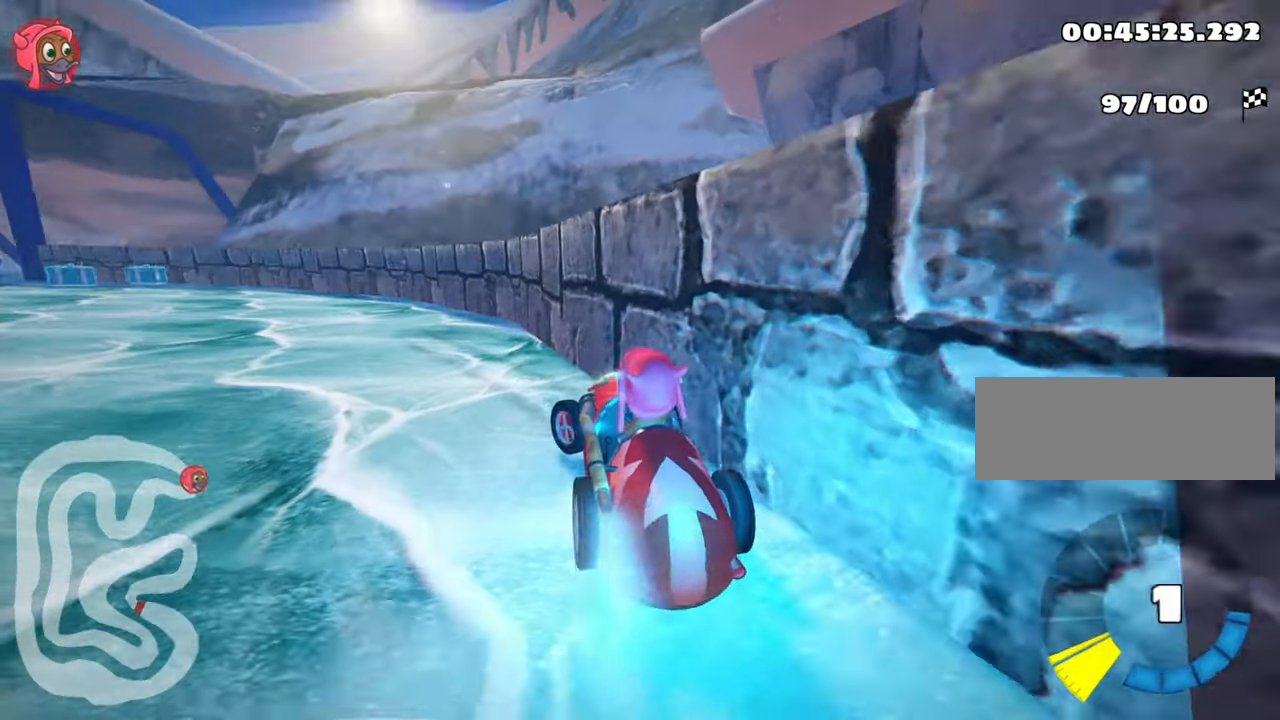
{"keys": ["fire", "nitro", "up"], "events": [[134, "left", "up"], [467, "fire", "down"]]}
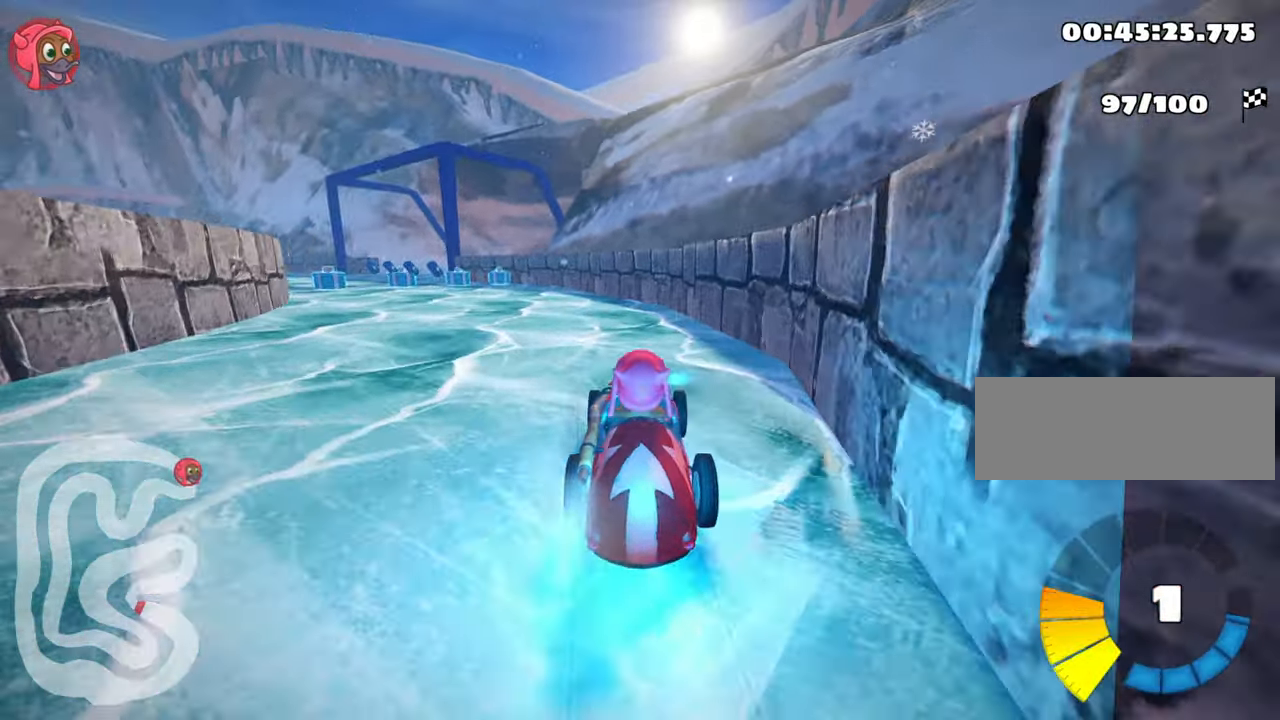
{"keys": ["nitro", "right", "skid", "up"], "events": [[100, "fire", "up"], [167, "left", "down"], [200, "skid", "down"], [467, "left", "up"], [500, "right", "down"]]}
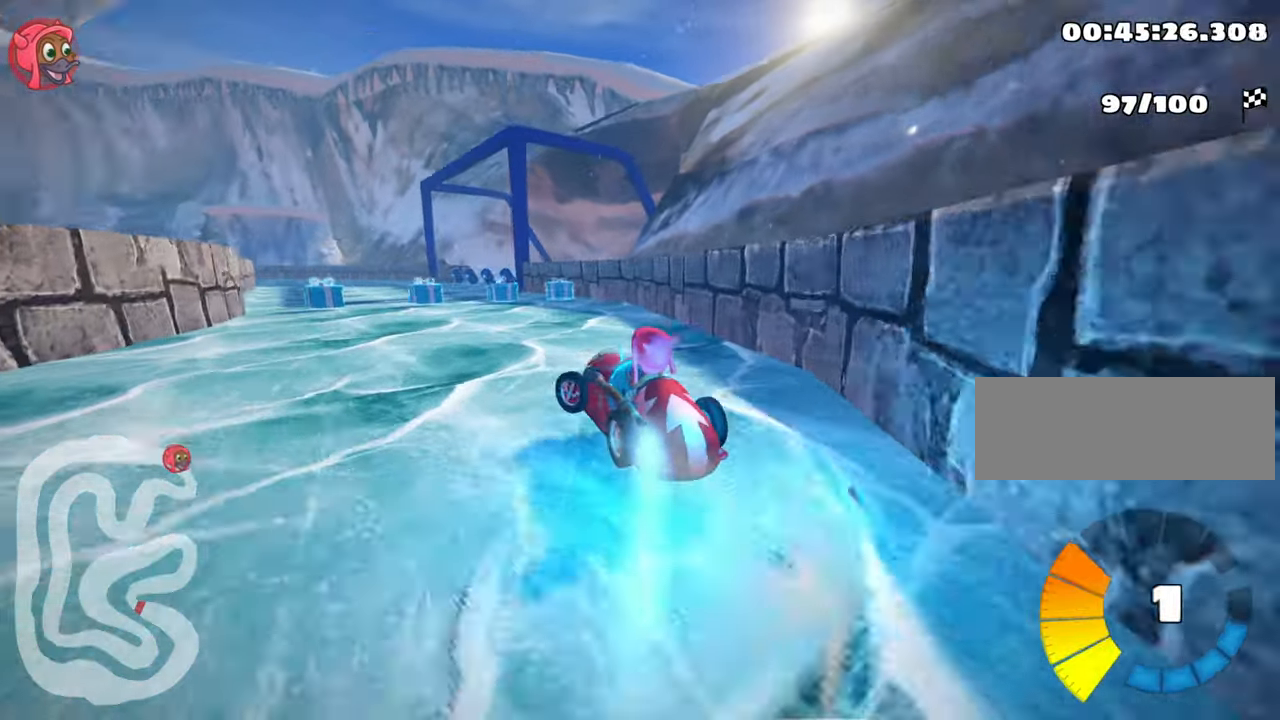
{"keys": ["right", "skid", "up"], "events": [[217, "nitro", "up"]]}
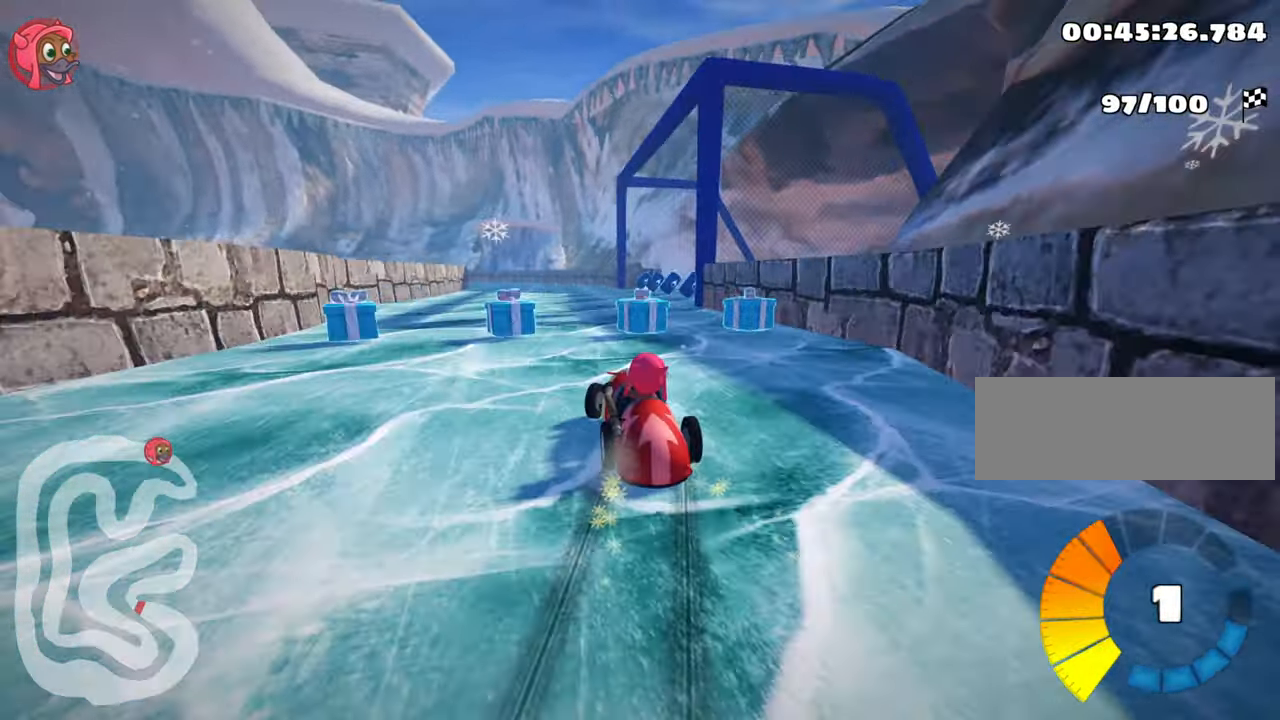
{"keys": ["up"], "events": [[267, "skid", "up"], [434, "right", "up"]]}
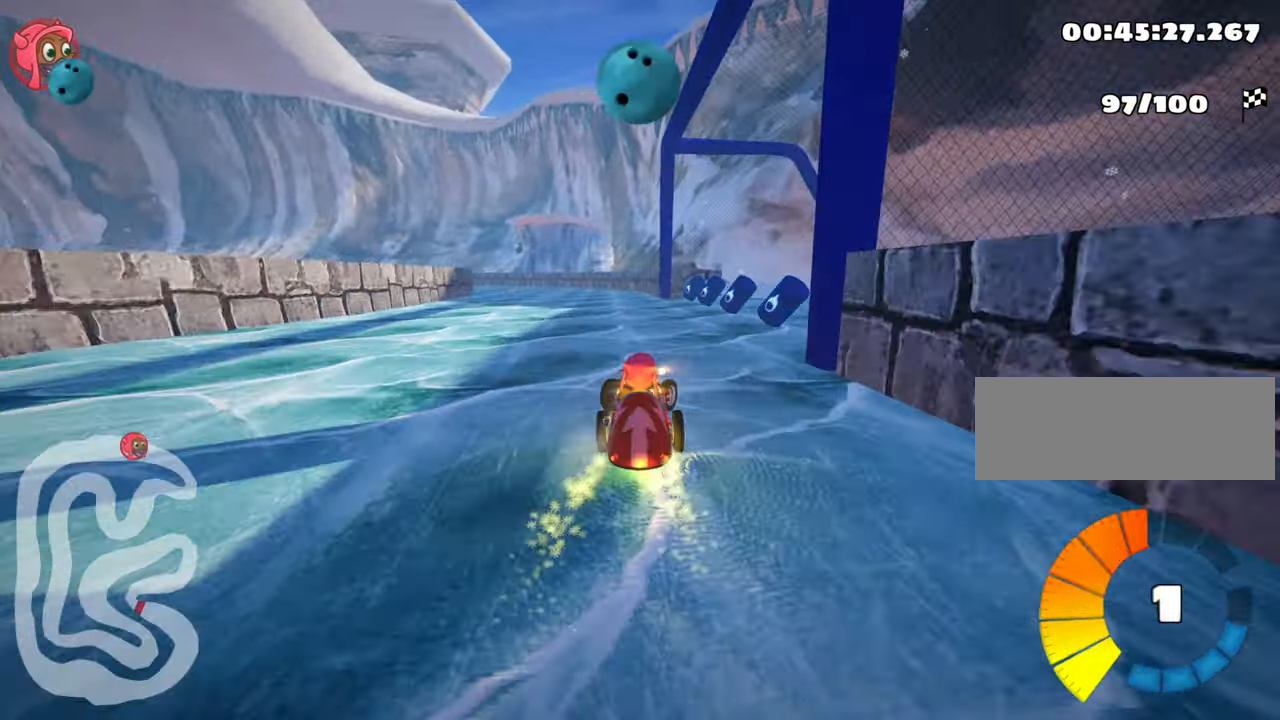
{"keys": ["left", "nitro", "up"], "events": [[100, "left", "down"], [200, "nitro", "down"]]}
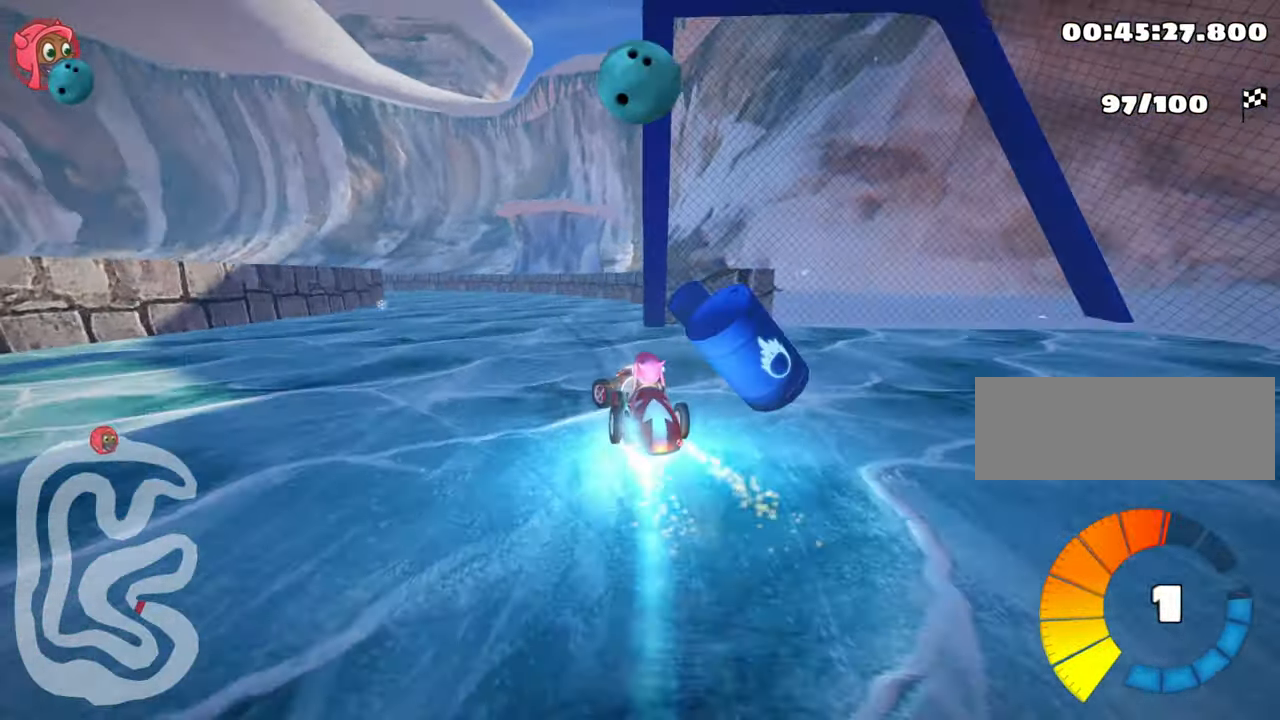
{"keys": ["nitro", "right", "up"], "events": [[100, "left", "up"], [267, "right", "down"]]}
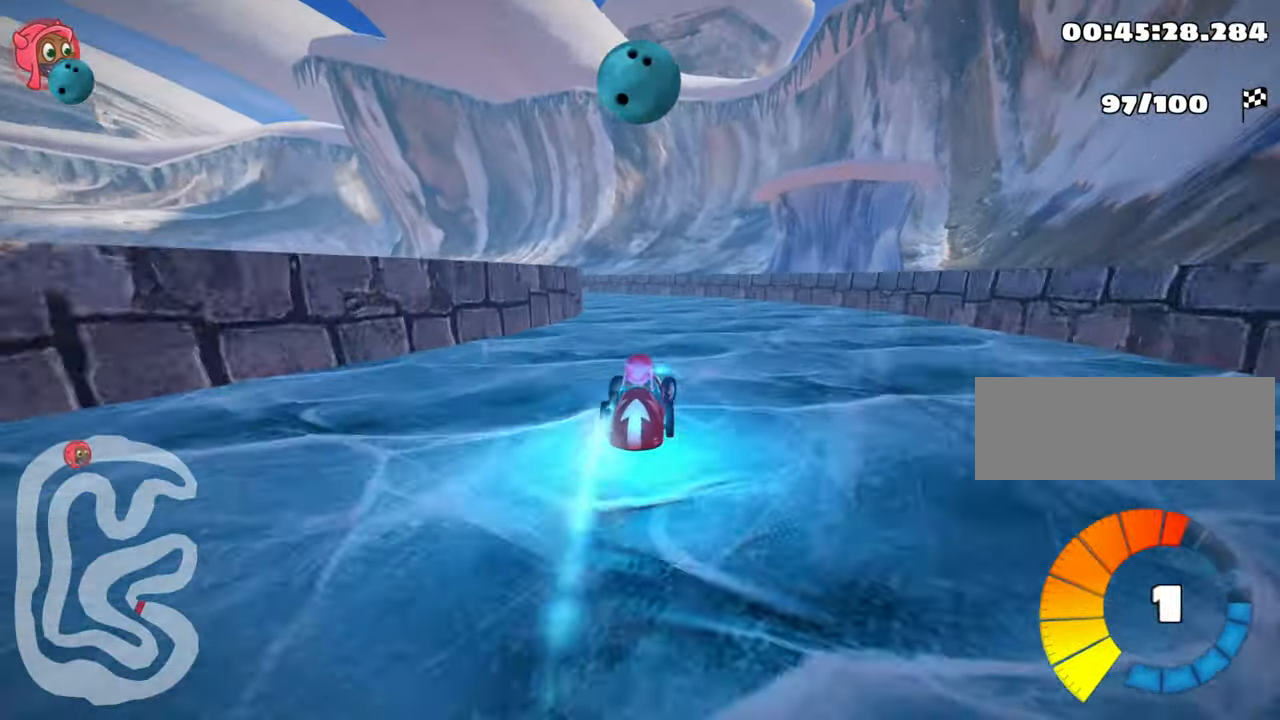
{"keys": ["skid", "up"], "events": [[17, "left", "down"], [17, "right", "up"], [34, "skid", "down"], [134, "nitro", "up"], [400, "left", "up"]]}
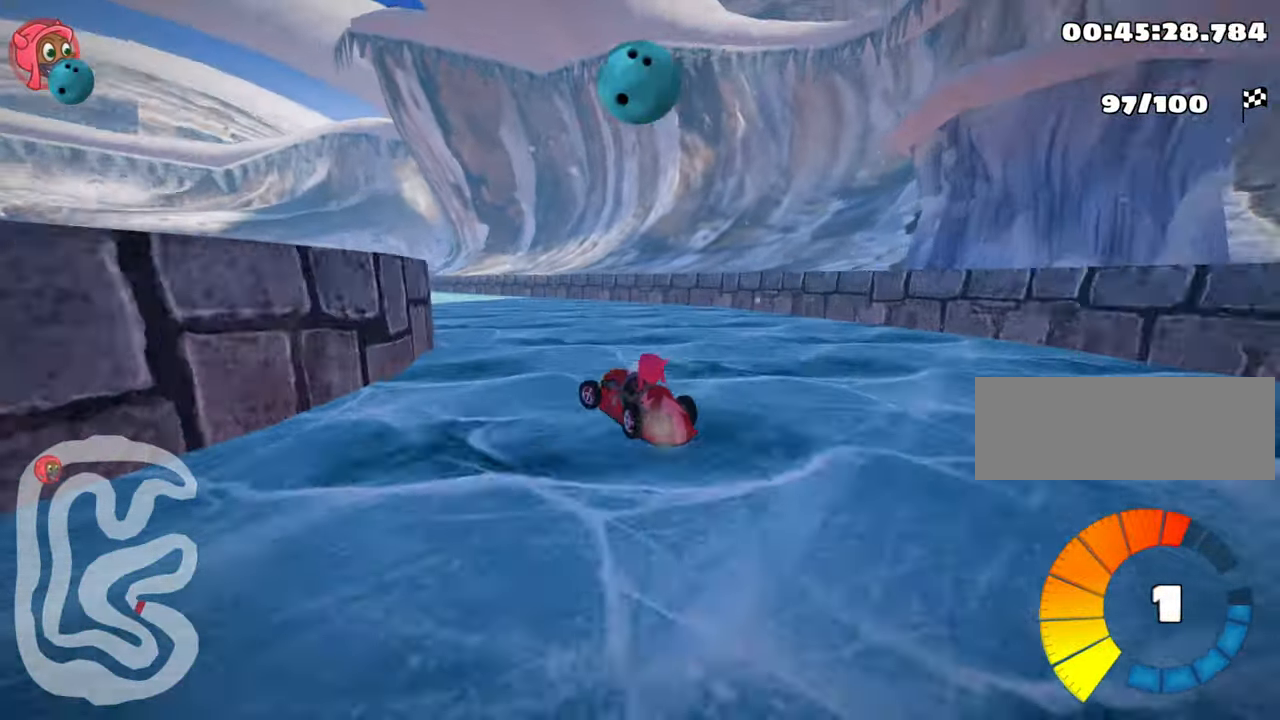
{"keys": ["skid", "up"], "events": [[417, "right", "down"], [500, "right", "up"]]}
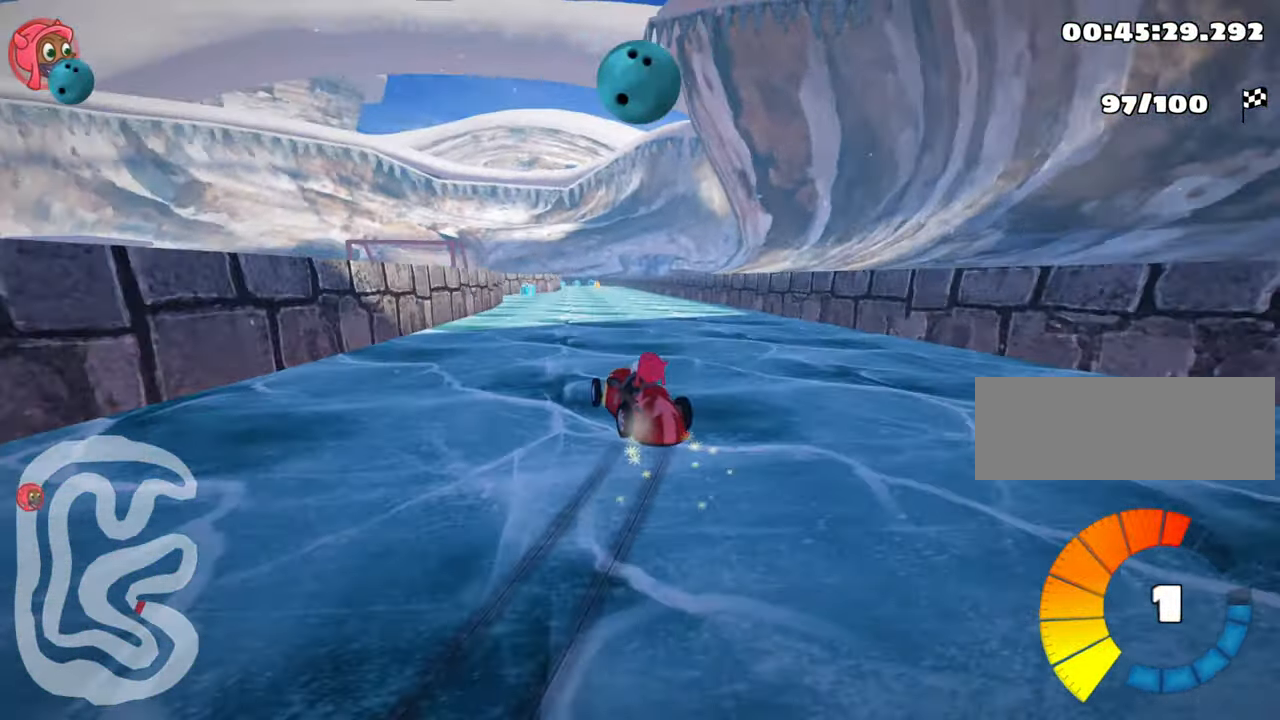
{"keys": ["nitro", "right", "skid", "up"], "events": [[150, "right", "down"], [183, "nitro", "down"]]}
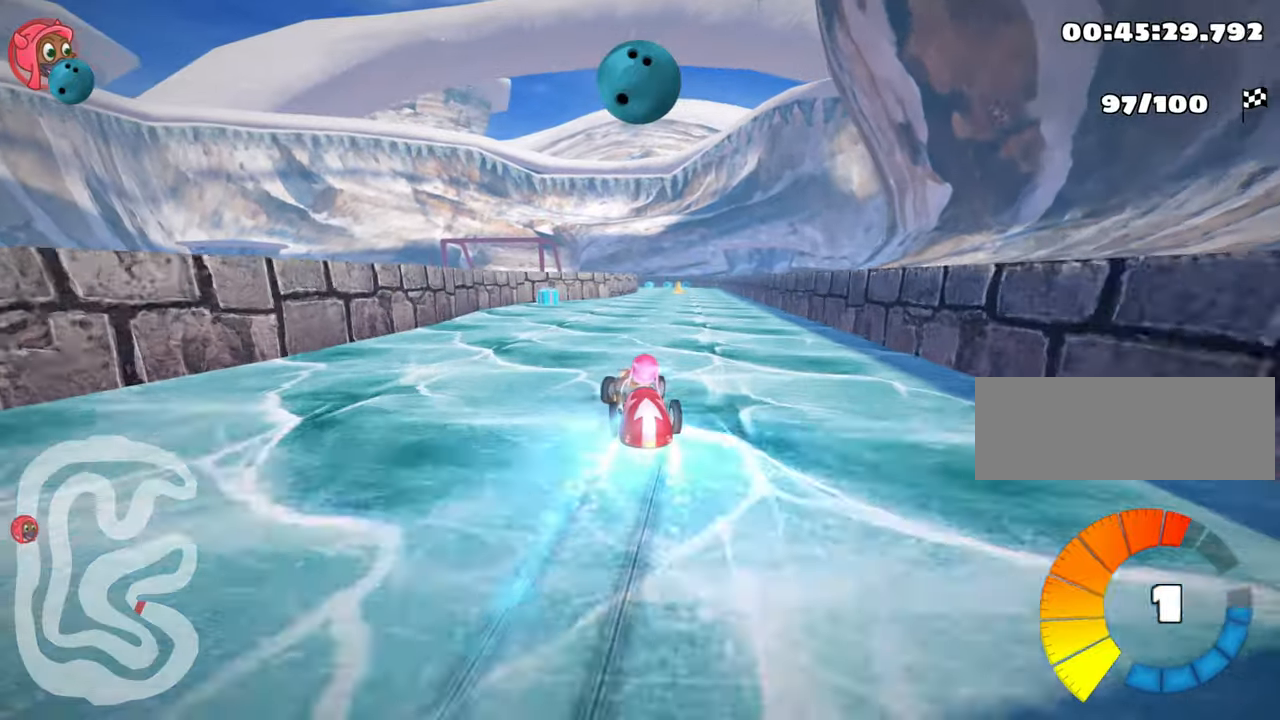
{"keys": ["nitro", "up"], "events": [[266, "skid", "up"], [483, "right", "up"]]}
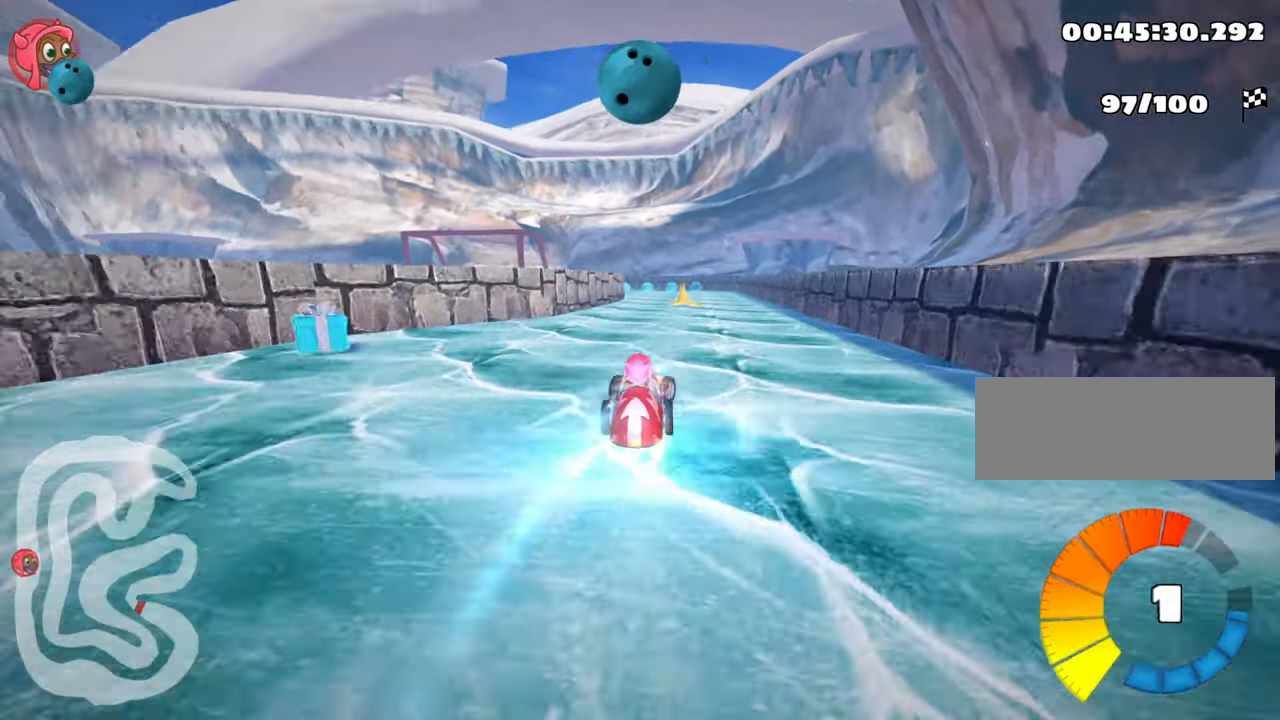
{"keys": ["left", "nitro", "skid", "up"], "events": [[433, "left", "down"], [500, "skid", "down"]]}
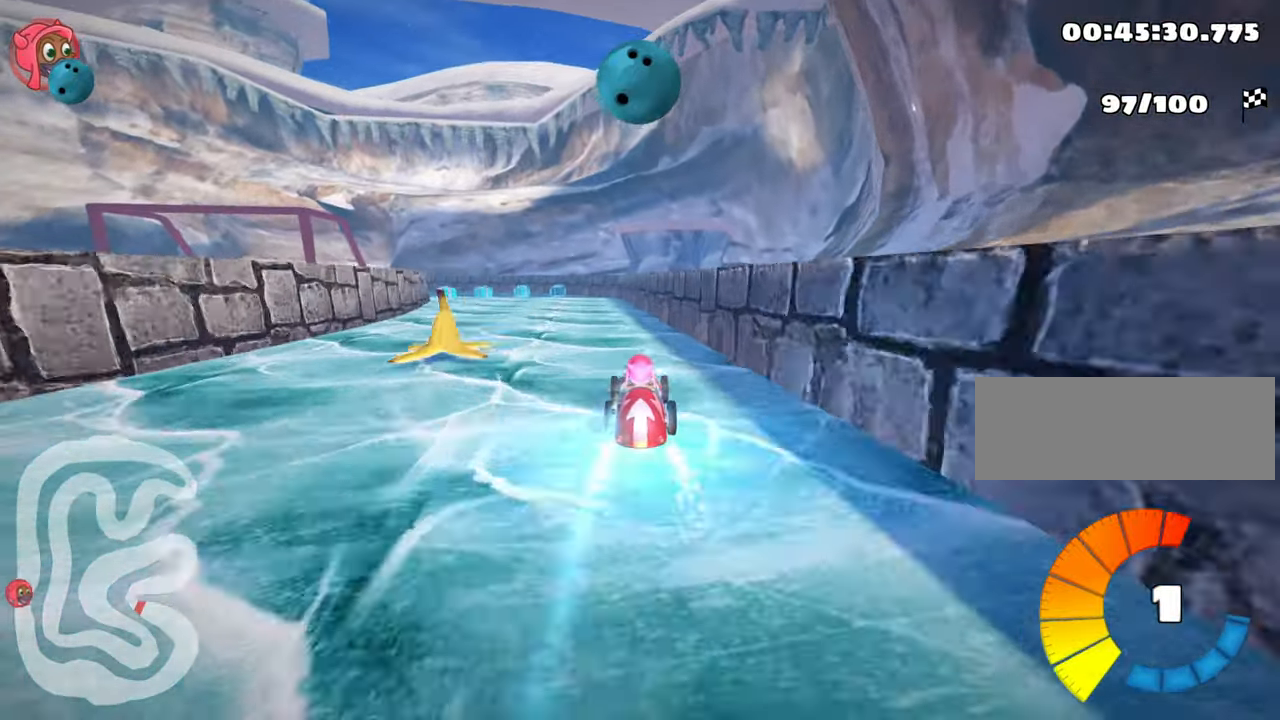
{"keys": ["right", "skid", "up"], "events": [[116, "nitro", "up"], [183, "left", "up"], [466, "right", "down"]]}
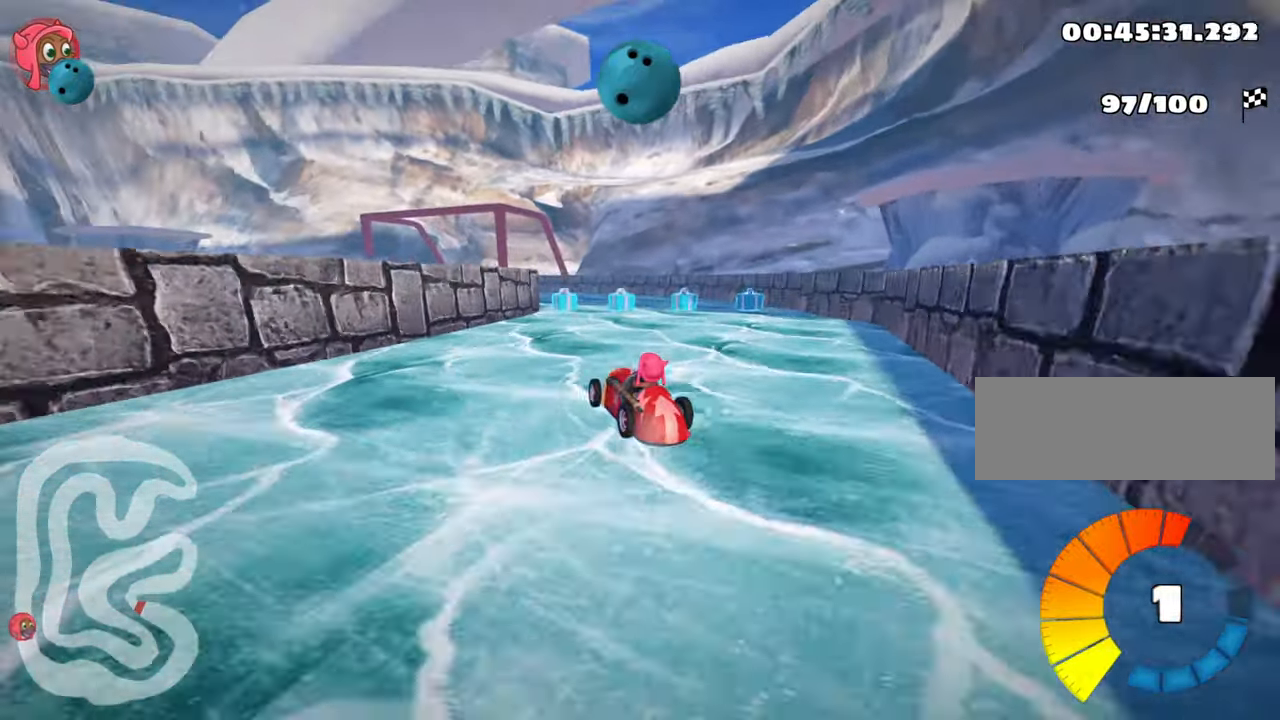
{"keys": ["right", "skid", "up"], "events": []}
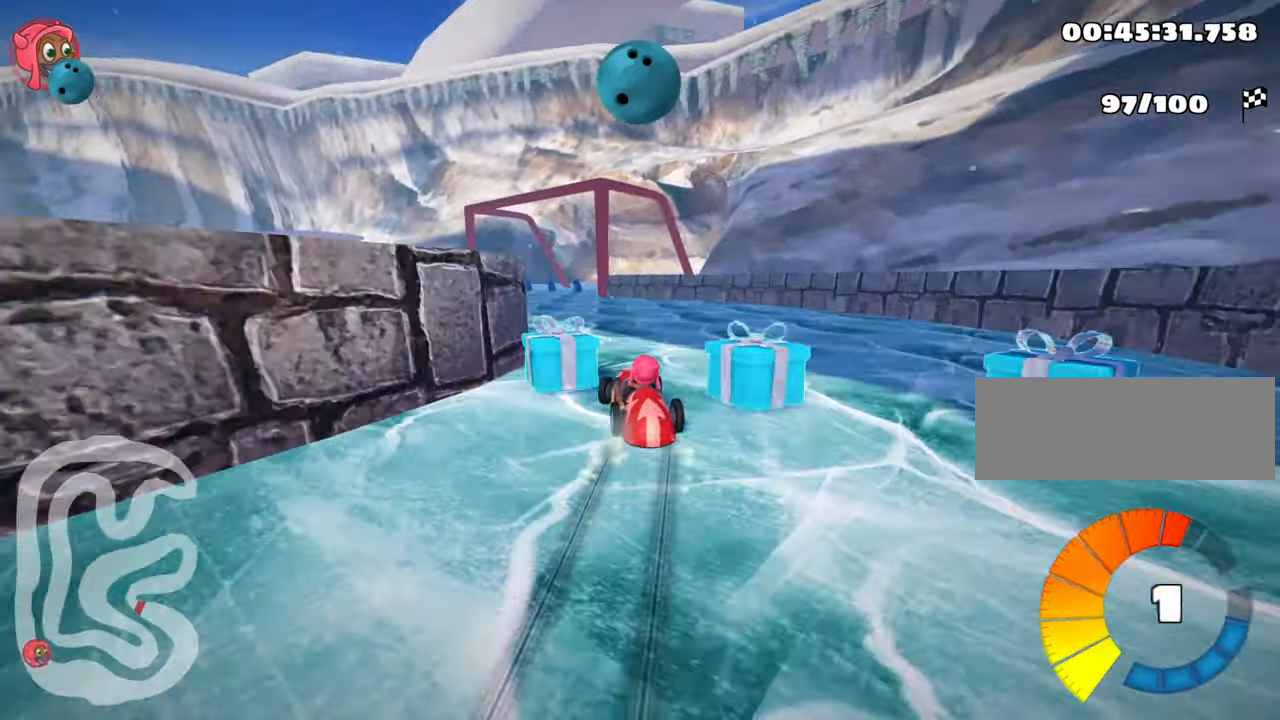
{"keys": ["nitro", "right", "skid", "up"], "events": [[166, "left", "down"], [233, "right", "up"], [333, "nitro", "down"], [400, "left", "up"], [433, "right", "down"]]}
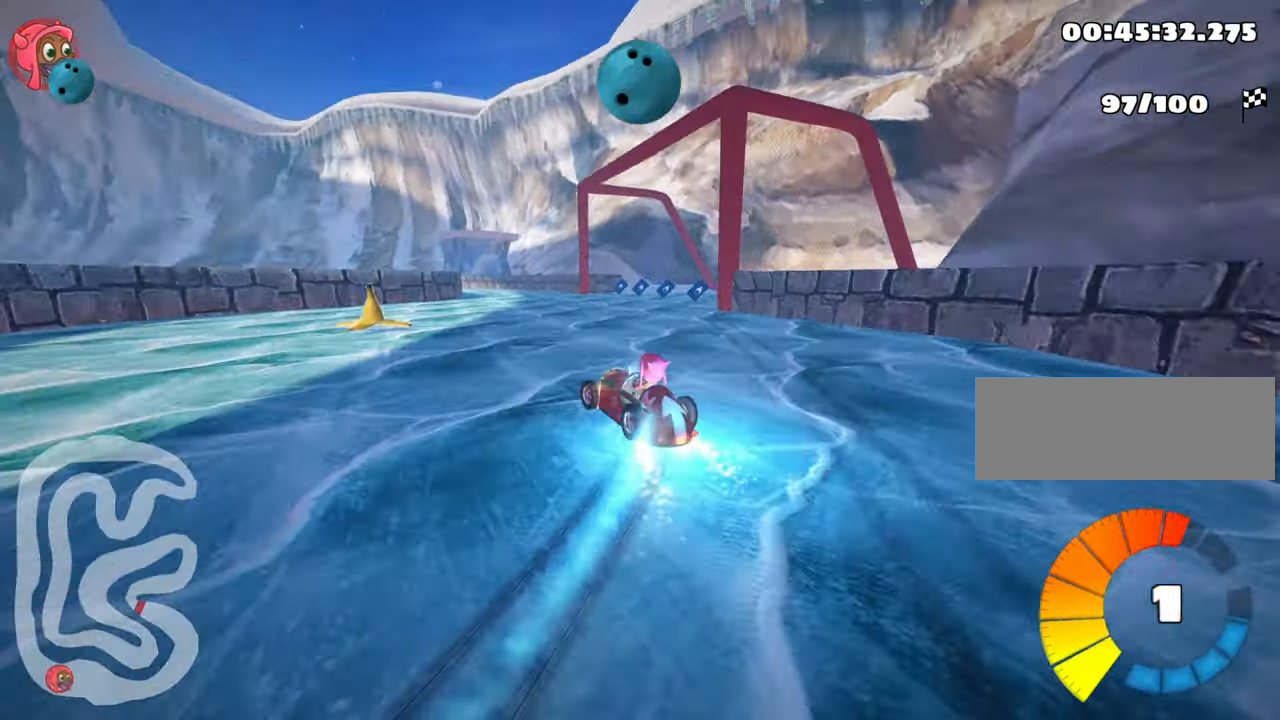
{"keys": ["left", "up"], "events": [[33, "nitro", "up"], [333, "right", "up"], [366, "skid", "up"], [433, "left", "down"]]}
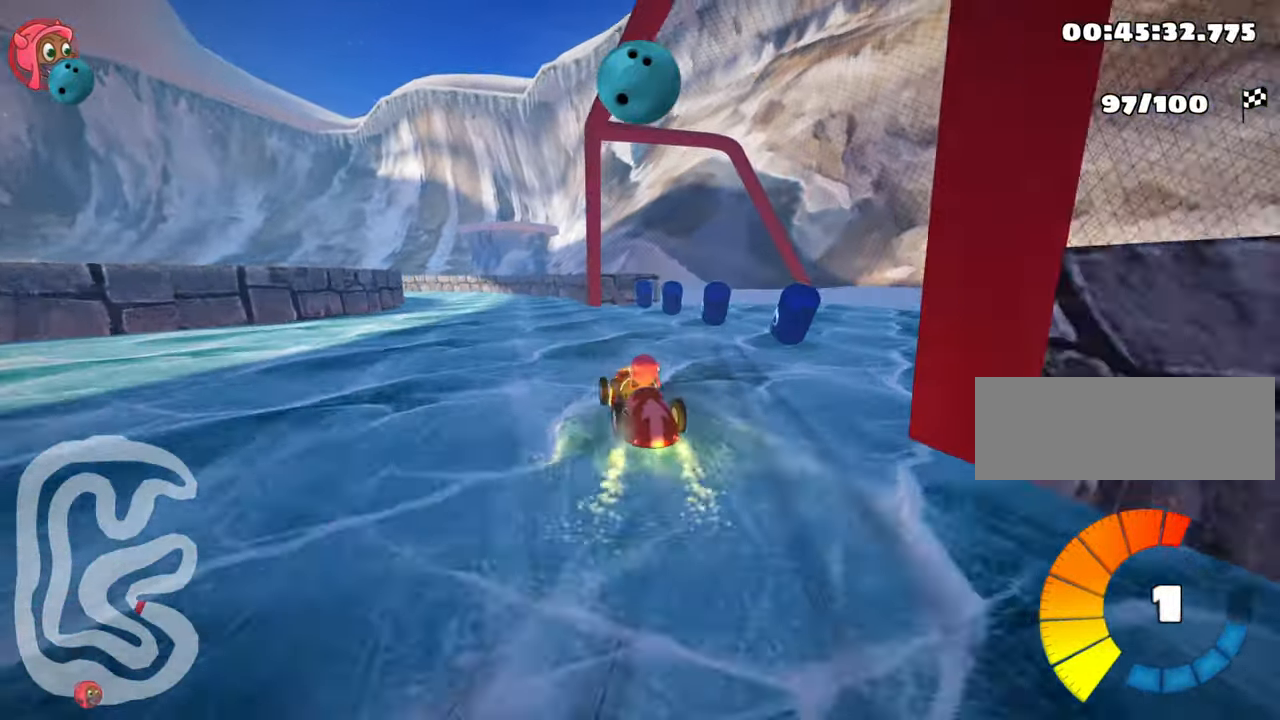
{"keys": ["right", "up"], "events": [[166, "skid", "down"], [316, "skid", "up"], [416, "left", "up"], [483, "right", "down"]]}
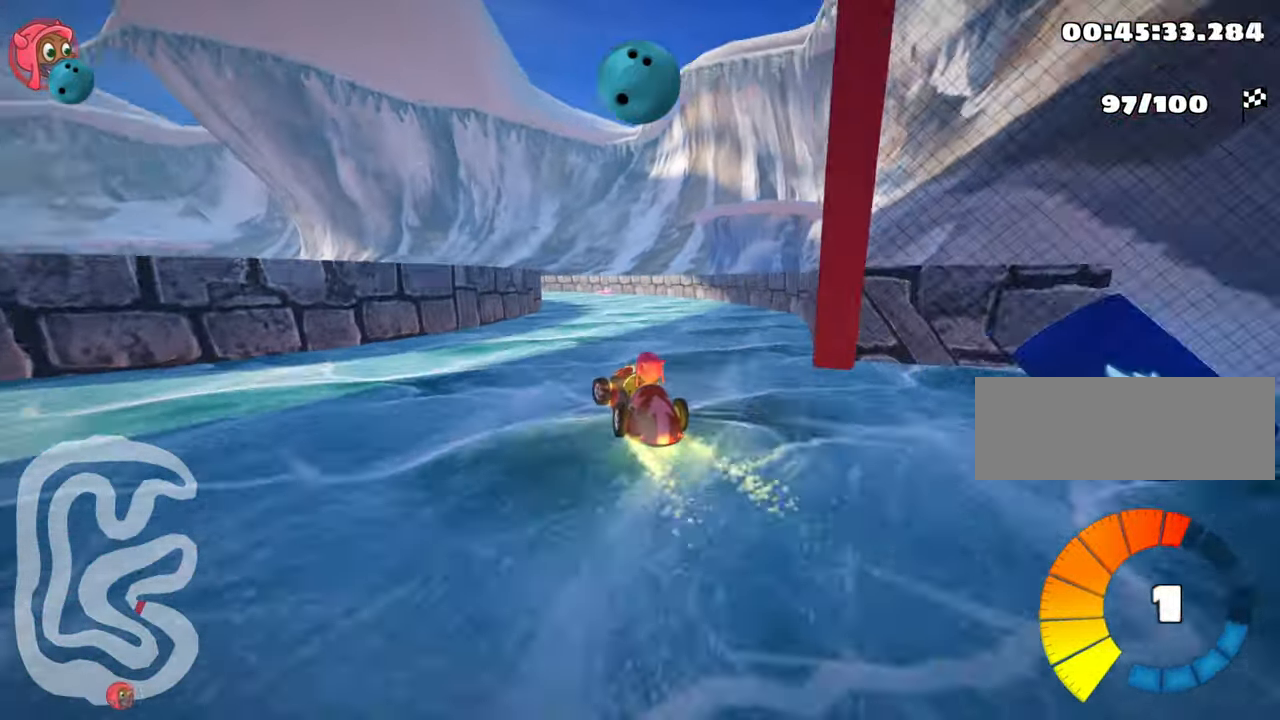
{"keys": ["left", "skid", "up"], "events": [[266, "right", "up"], [300, "left", "down"], [300, "skid", "down"]]}
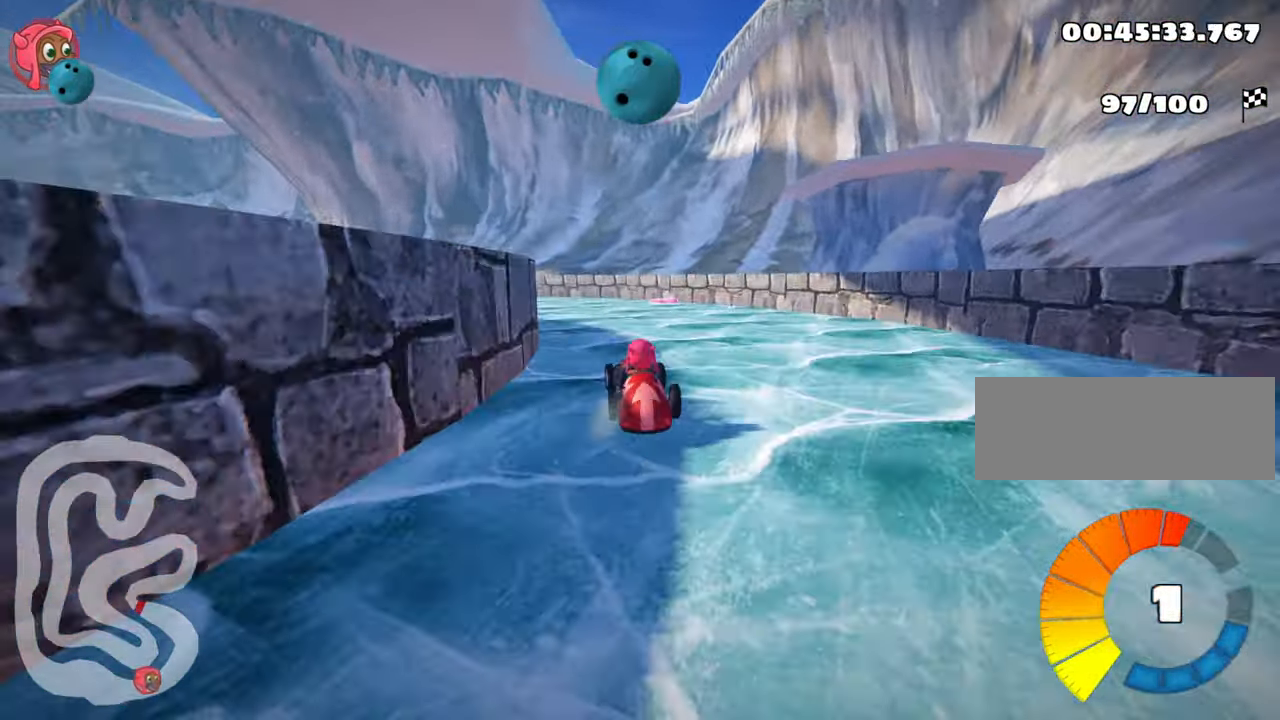
{"keys": ["skid", "up"], "events": [[466, "left", "up"]]}
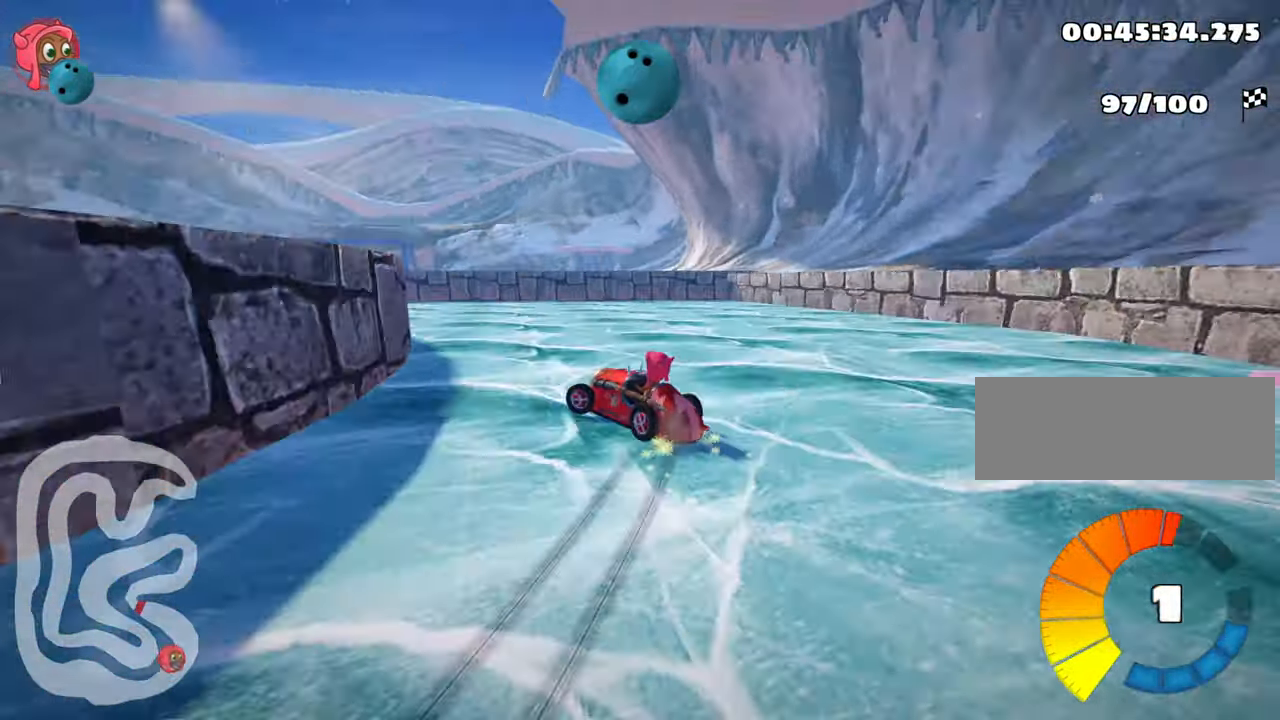
{"keys": ["left", "up"], "events": [[83, "left", "down"], [183, "skid", "up"]]}
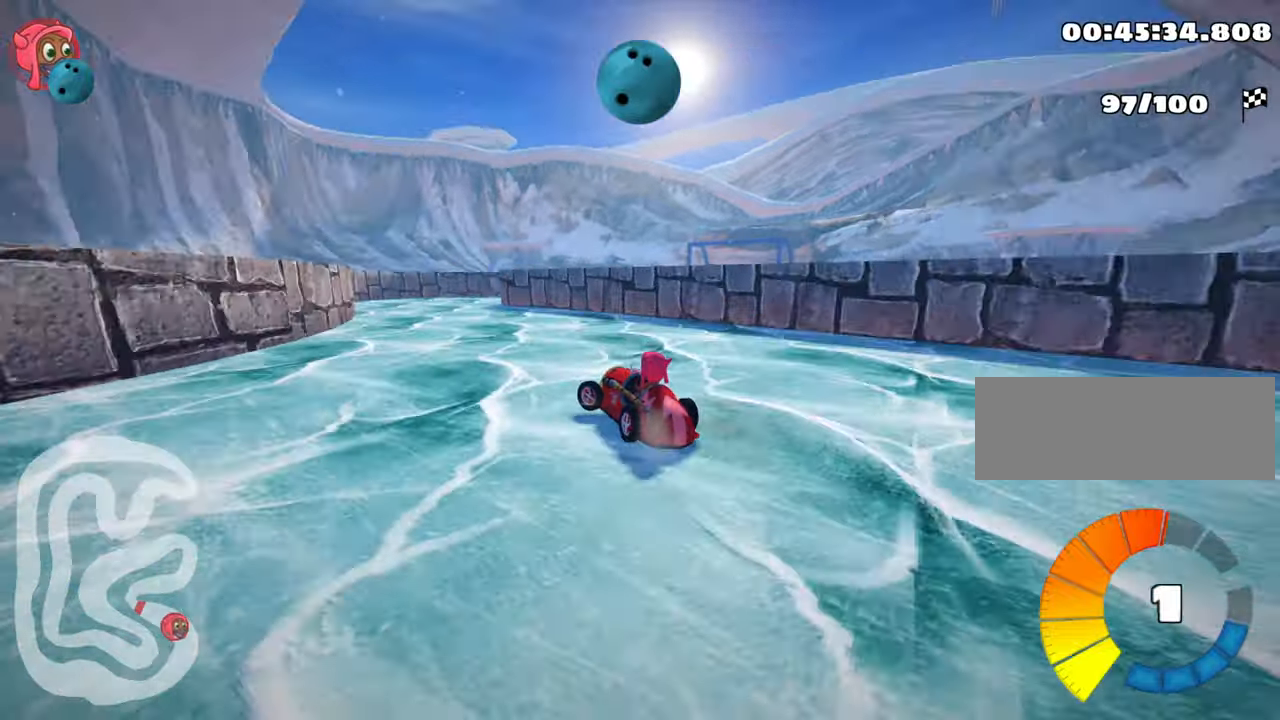
{"keys": ["right", "skid"], "events": [[233, "left", "up"], [267, "skid", "down"], [300, "right", "down"], [450, "up", "up"]]}
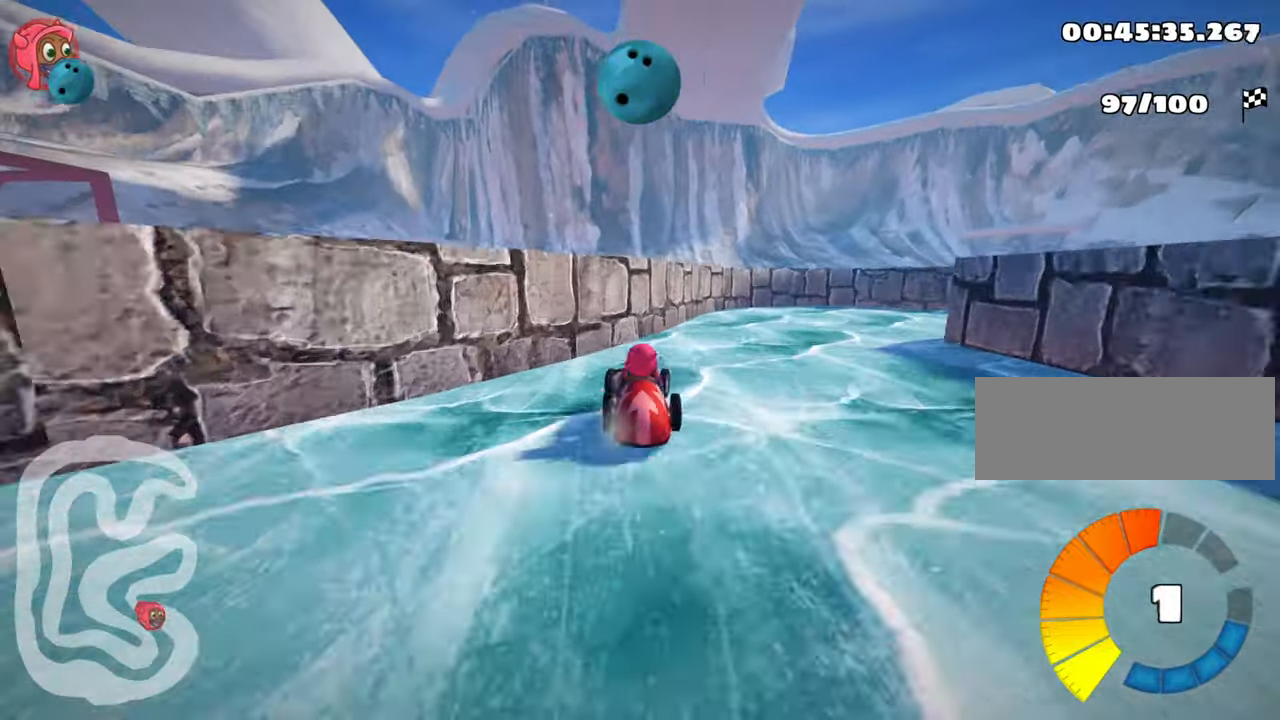
{"keys": ["nitro", "right", "skid", "up"], "events": [[267, "skid", "up"], [417, "up", "down"], [483, "nitro", "down"], [500, "skid", "down"]]}
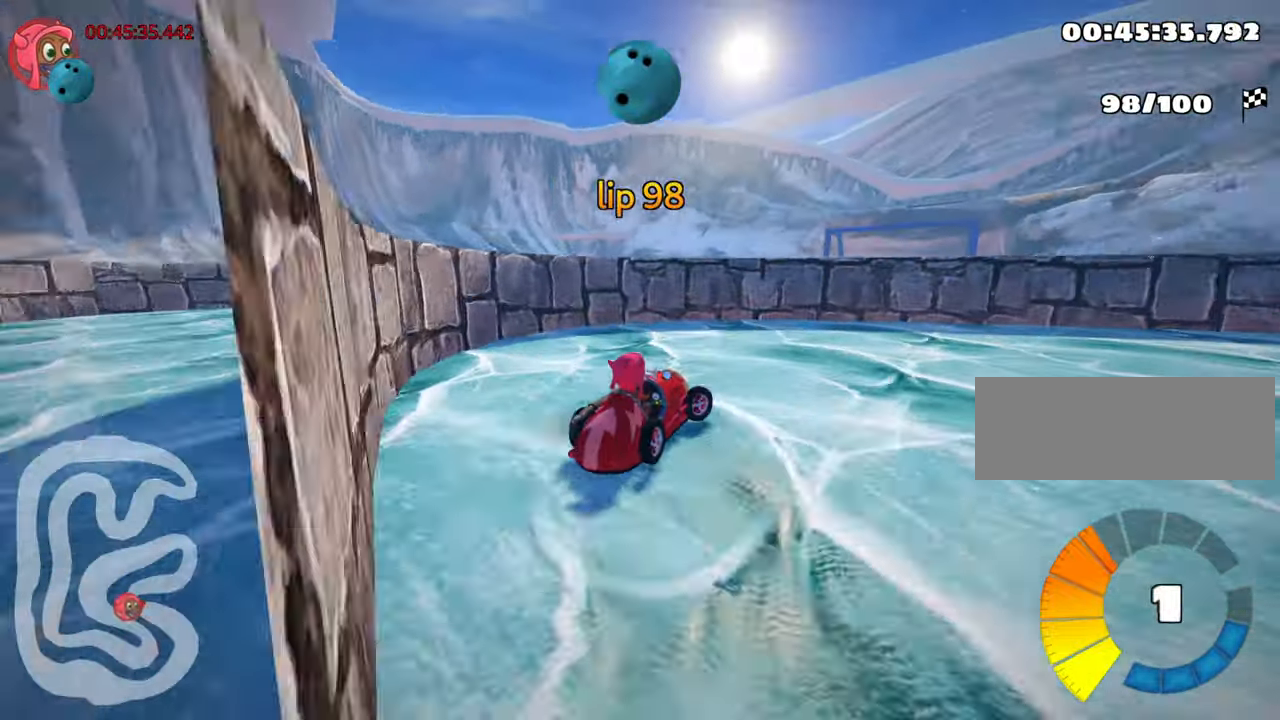
{"keys": ["nitro", "right", "up"], "events": [[317, "skid", "up"]]}
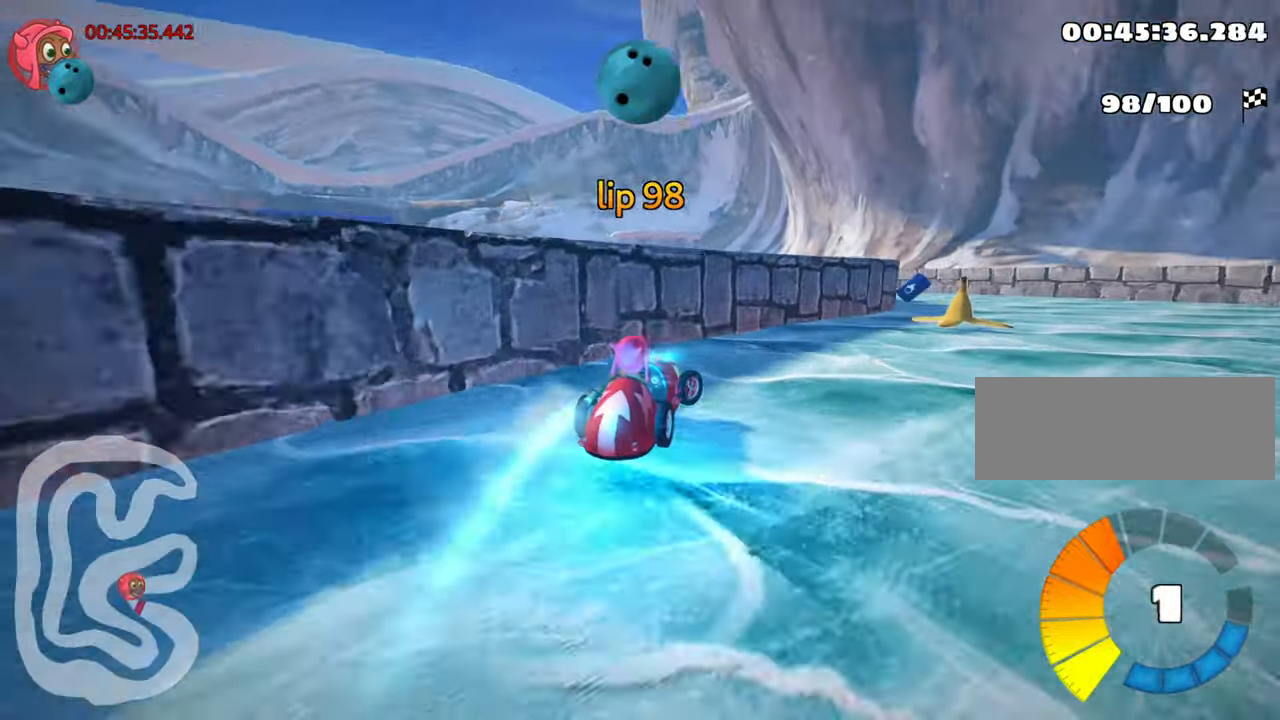
{"keys": ["left", "nitro", "skid", "up"], "events": [[217, "right", "up"], [317, "left", "down"], [350, "skid", "down"]]}
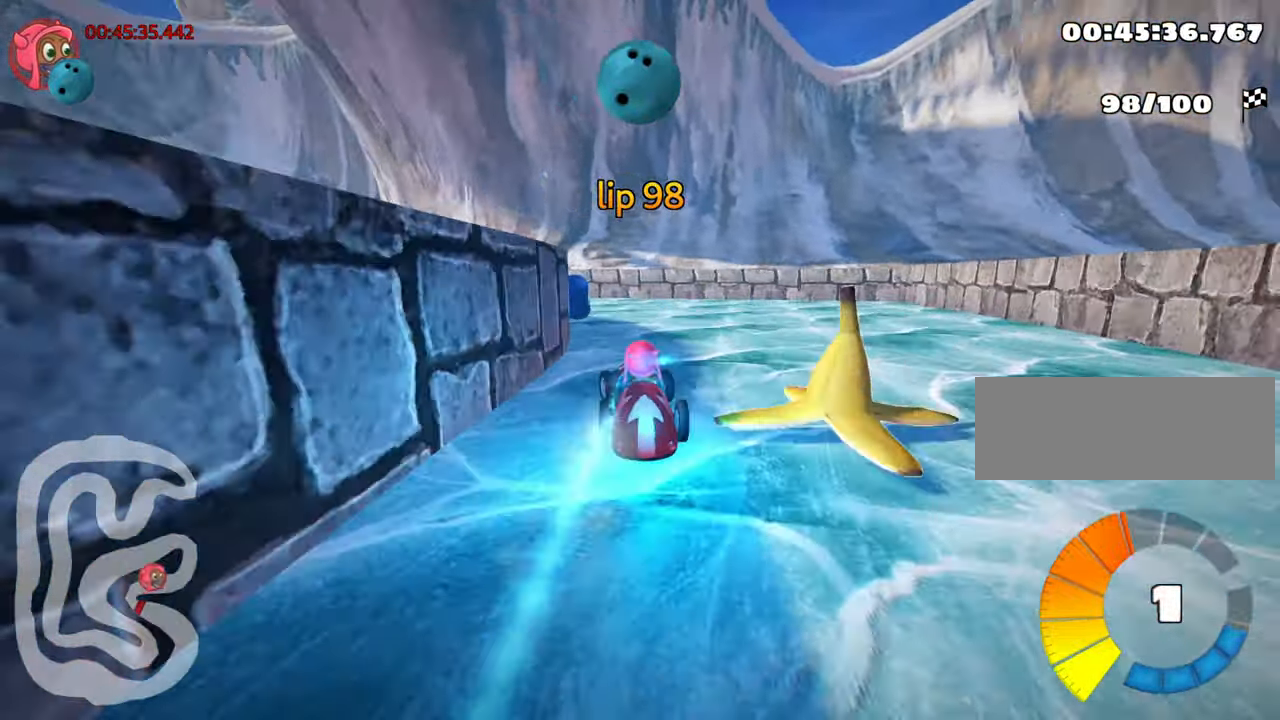
{"keys": ["left", "up"], "events": [[17, "left", "up"], [150, "left", "down"], [217, "nitro", "up"], [500, "skid", "up"]]}
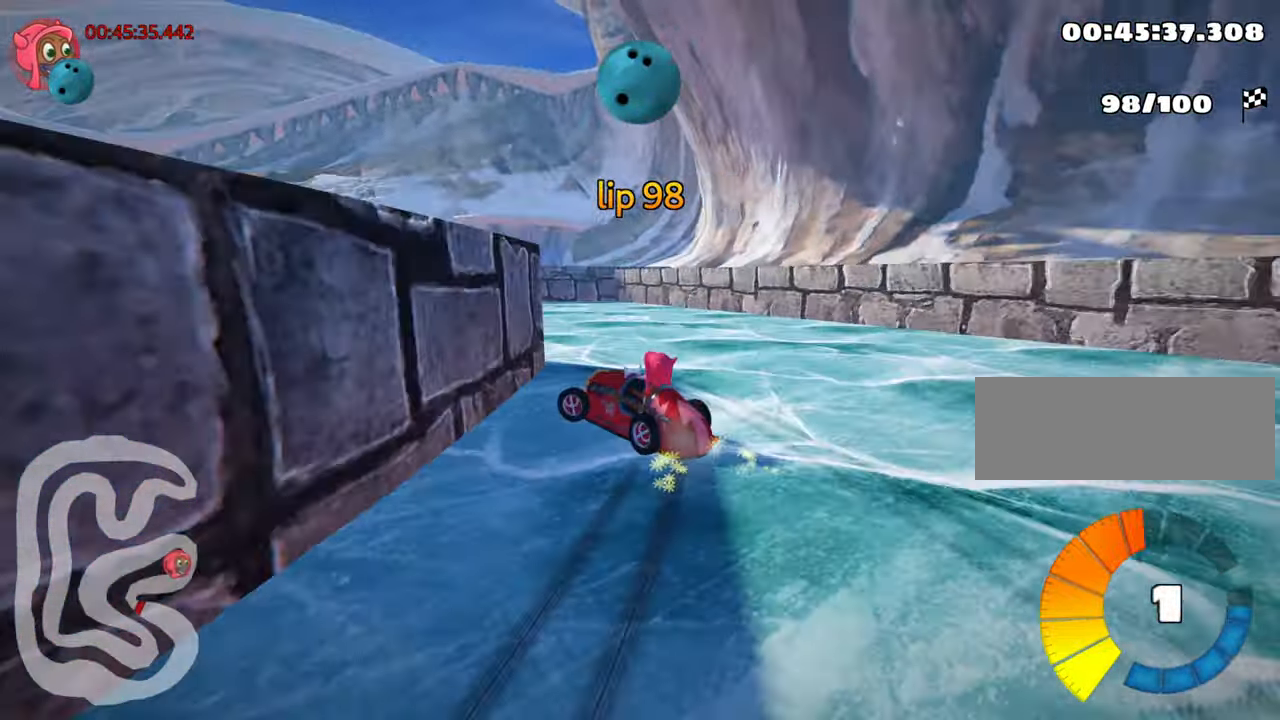
{"keys": ["left", "up"], "events": []}
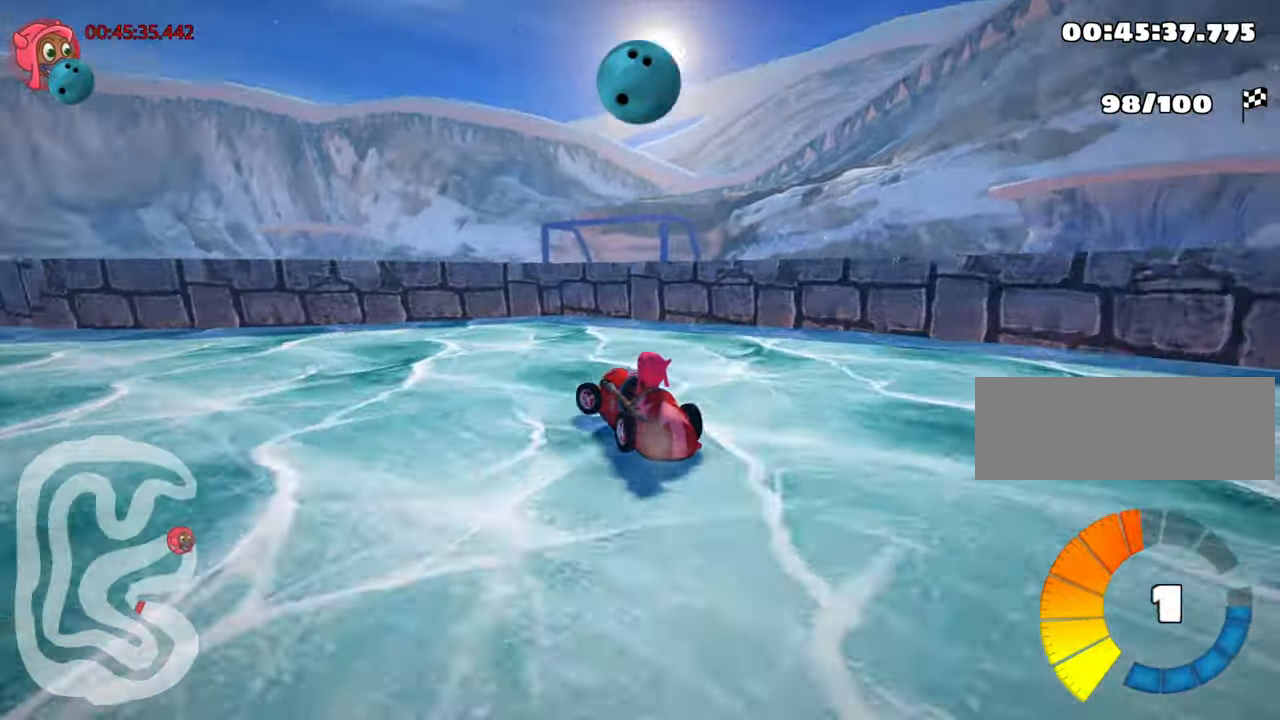
{"keys": ["left", "nitro", "up"], "events": [[217, "skid", "down"], [417, "skid", "up"], [483, "nitro", "down"]]}
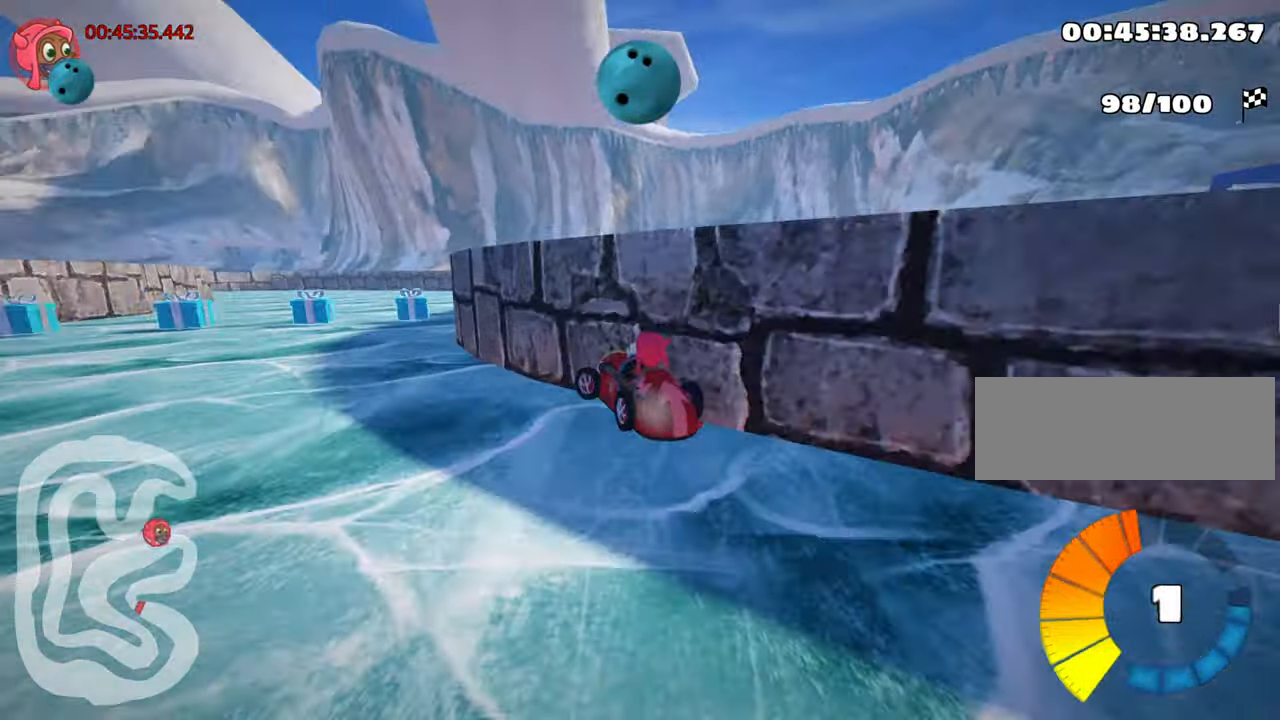
{"keys": ["nitro", "right", "up"], "events": [[50, "left", "up"], [183, "right", "down"]]}
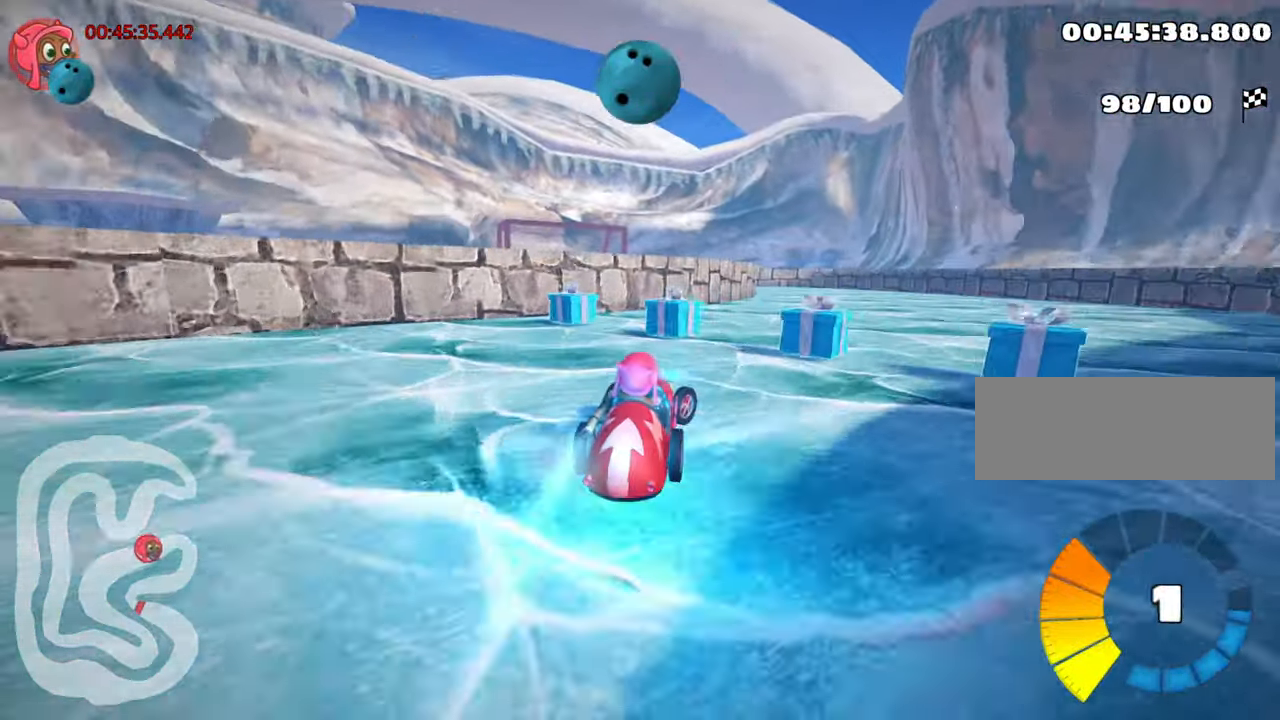
{"keys": ["left", "nitro", "skid", "up"], "events": [[267, "right", "up"], [300, "left", "down"], [300, "skid", "down"]]}